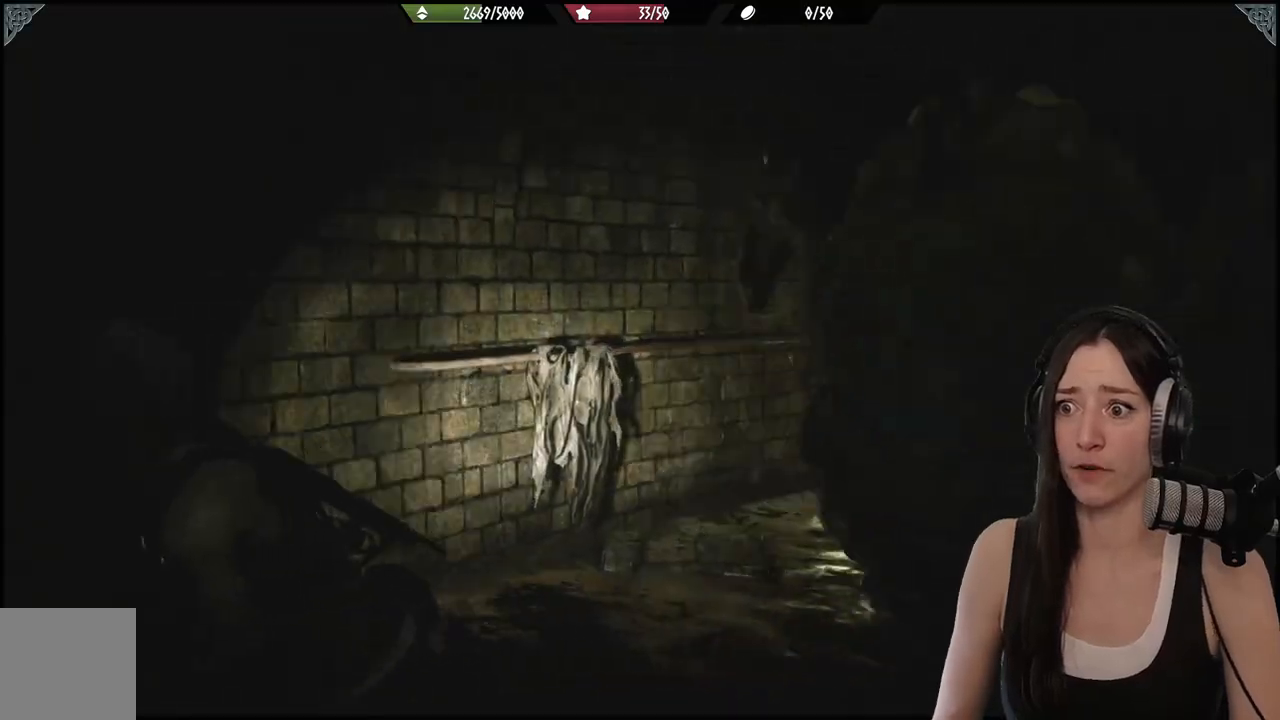
Gameplay with a controller (Xbox layout); each line is a JSON object with the inputs held at the frame after it. "events" lists button and stick changes between this image and that frame as [ms after this image, input, new state], when the widget could be followed in between.
{"buttons": [], "left_stick": "up-left", "right_stick": "left", "events": [[483, "left_stick", "up-left"]]}
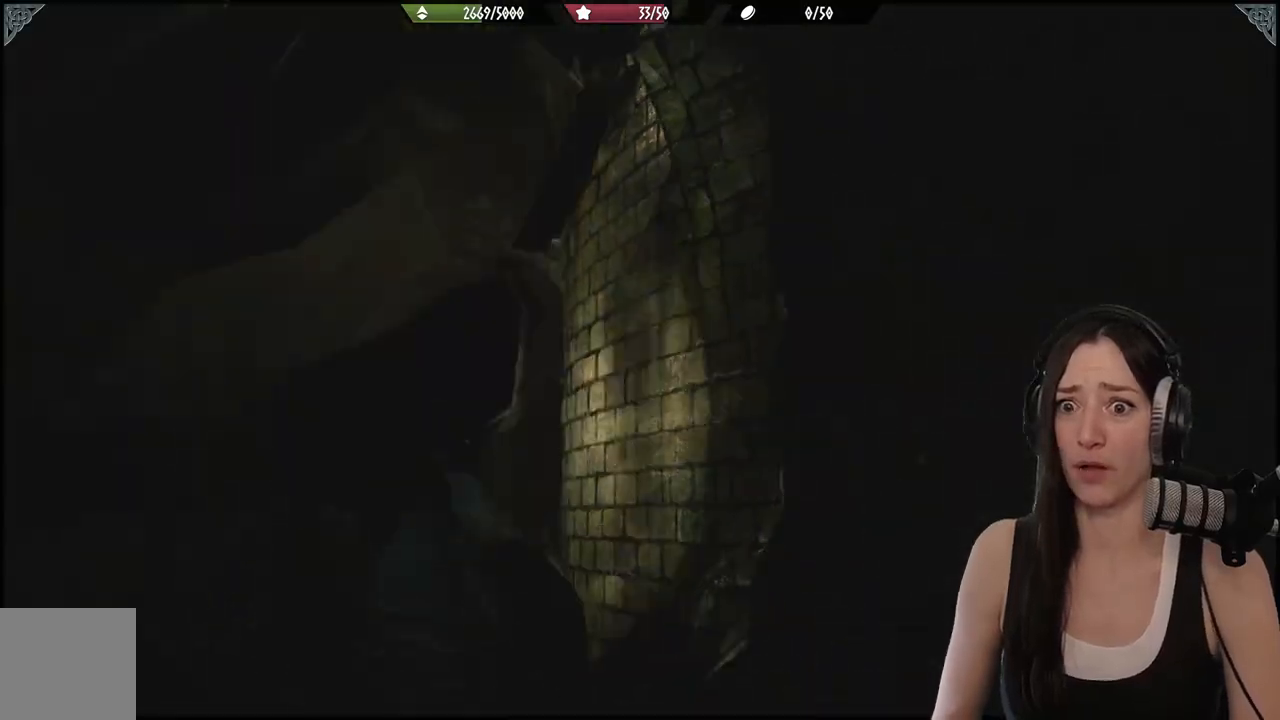
{"buttons": [], "left_stick": "up", "right_stick": "center", "events": [[67, "L3", "down"], [250, "L3", "up"], [250, "left_stick", "up"], [300, "right_stick", "center"]]}
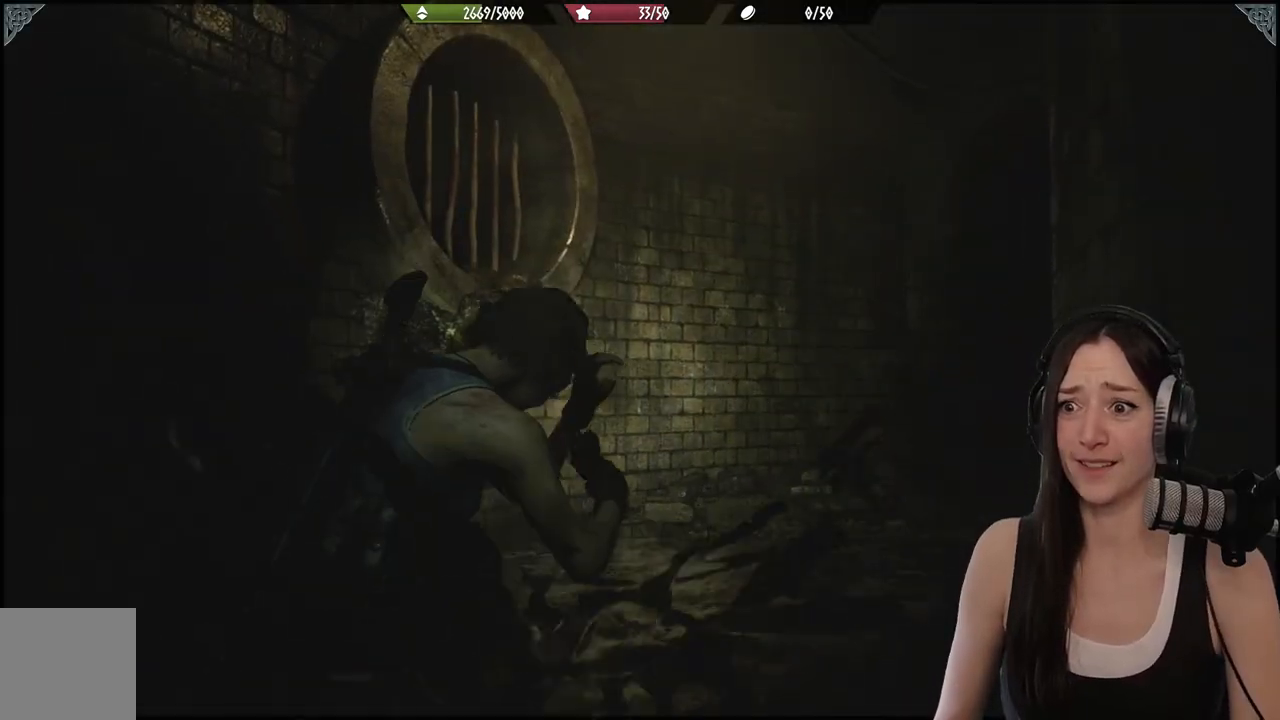
{"buttons": [], "left_stick": "up", "right_stick": "down-right", "events": [[100, "L3", "down"], [100, "left_stick", "center"], [250, "L3", "up"], [250, "left_stick", "up"], [283, "right_stick", "right"], [350, "right_stick", "down-right"]]}
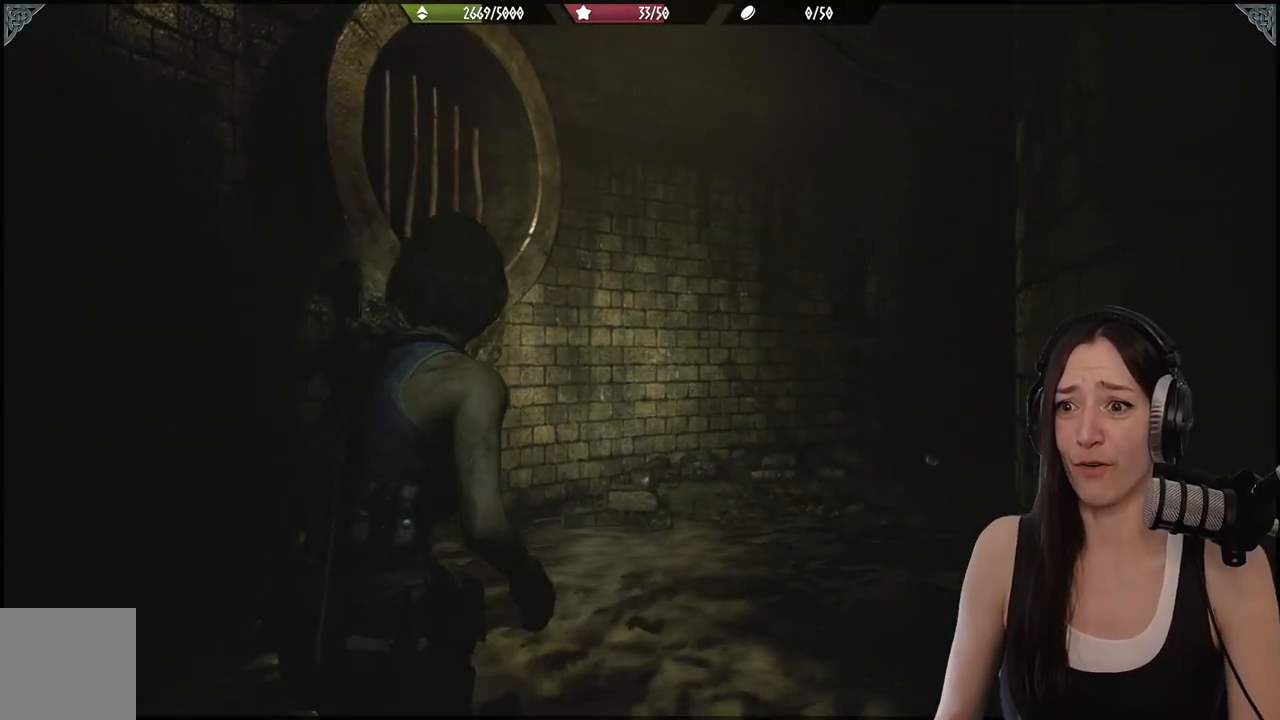
{"buttons": [], "left_stick": "up", "right_stick": "right"}
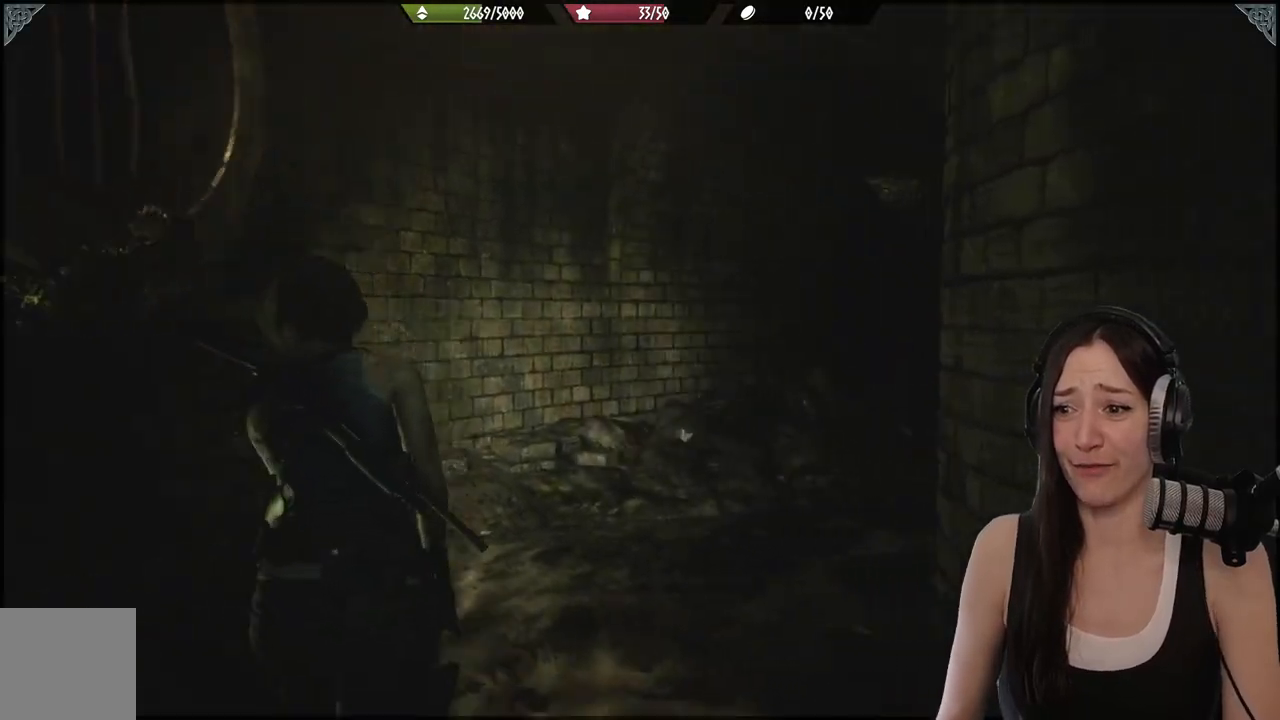
{"buttons": [], "left_stick": "up", "right_stick": "center", "events": [[200, "right_stick", "center"]]}
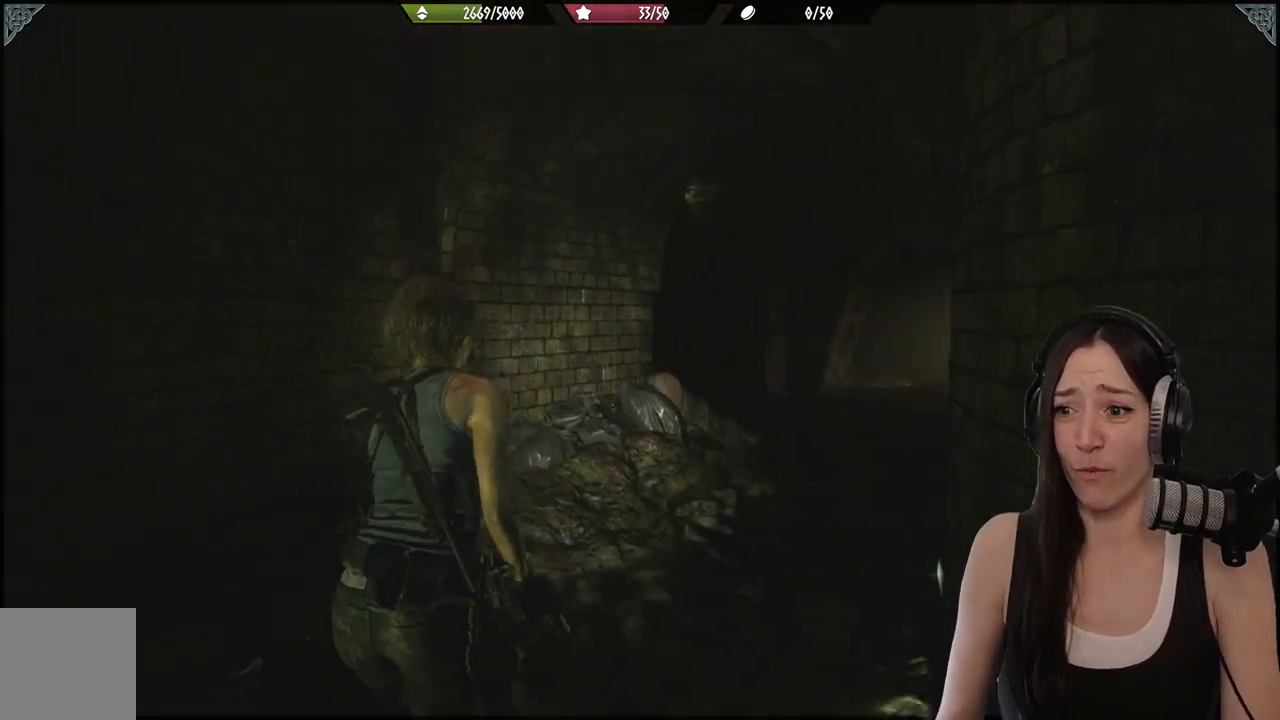
{"buttons": [], "left_stick": "up", "right_stick": "center", "events": [[67, "right_stick", "right"], [317, "right_stick", "center"]]}
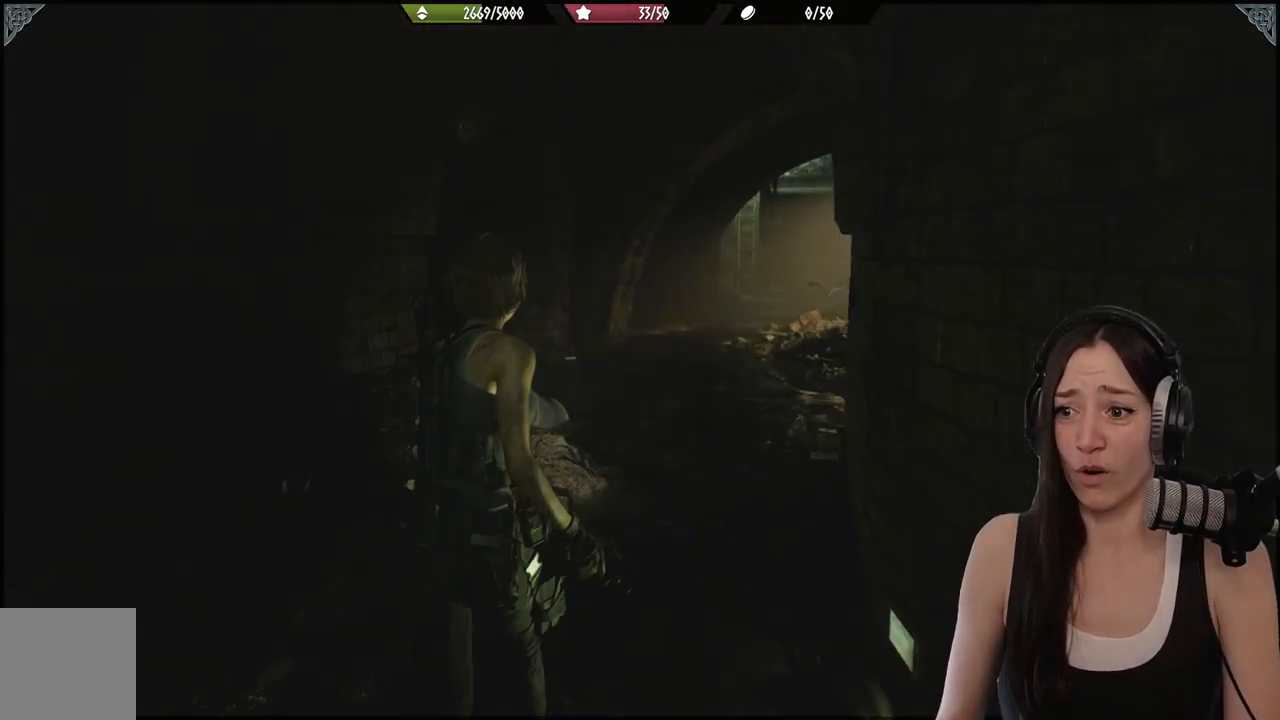
{"buttons": [], "left_stick": "up", "right_stick": "center", "events": [[267, "right_stick", "right"], [417, "right_stick", "center"]]}
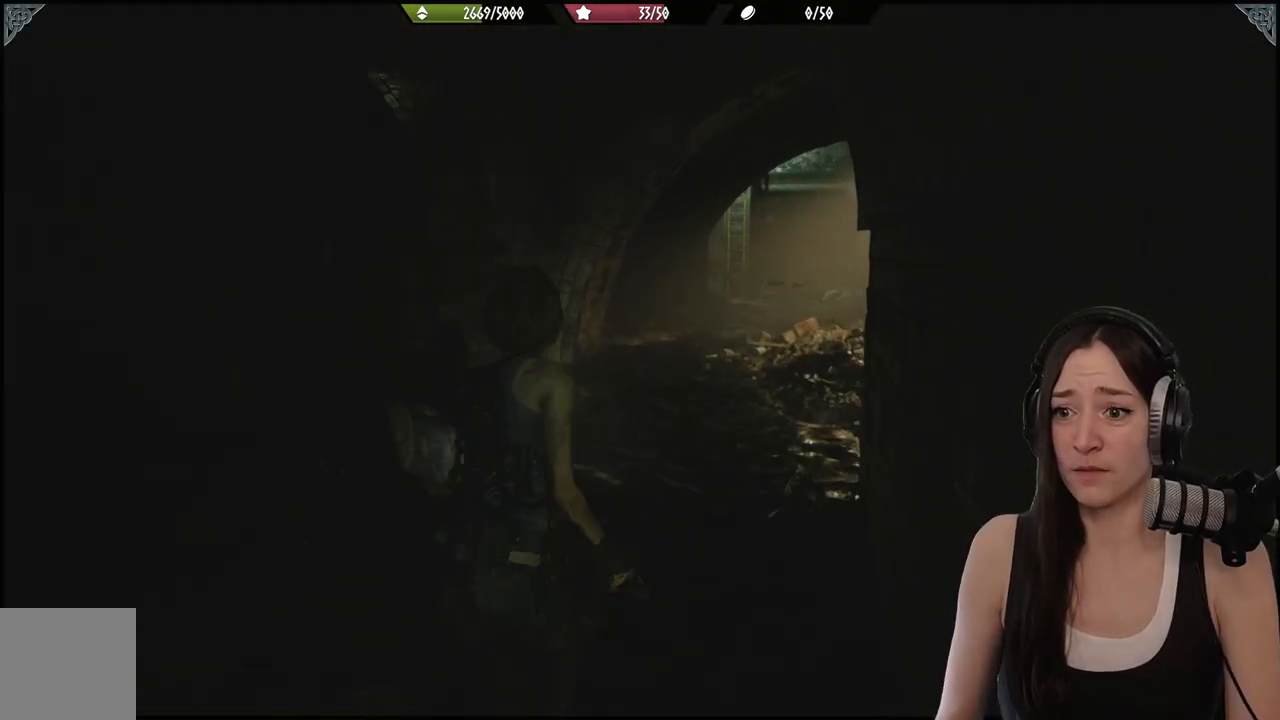
{"buttons": [], "left_stick": "up", "right_stick": "center", "events": []}
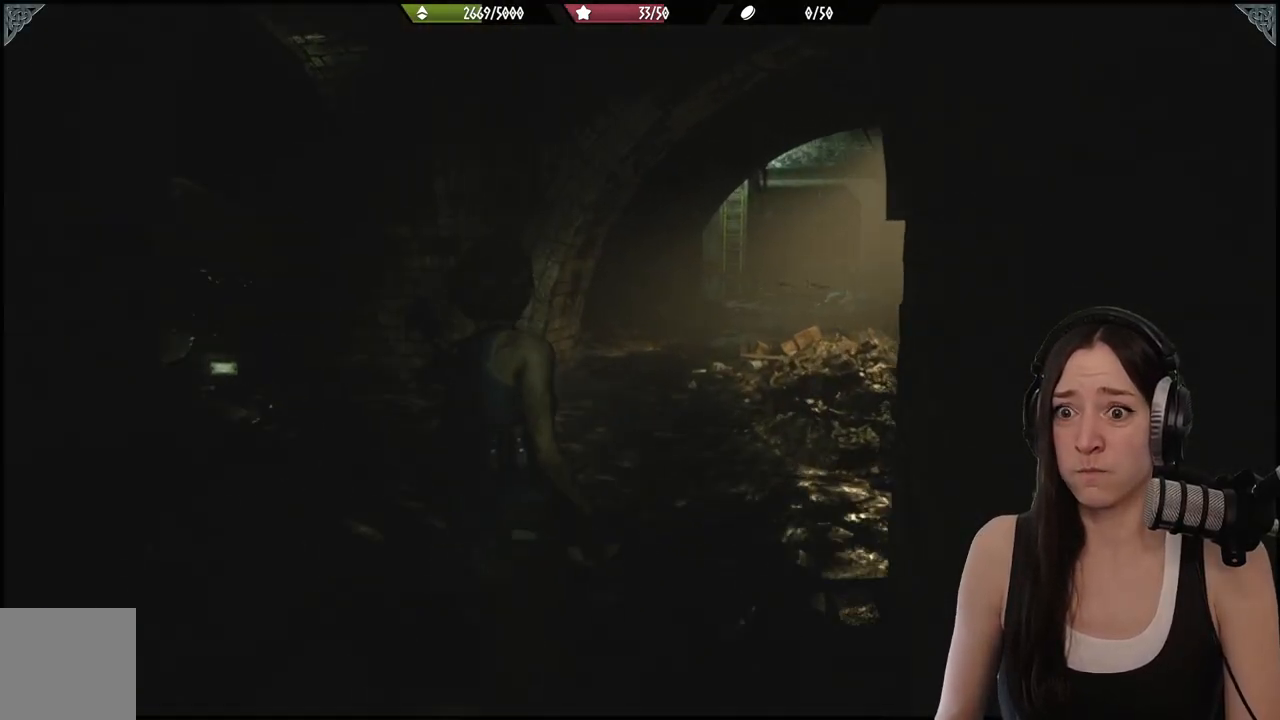
{"buttons": [], "left_stick": "up", "right_stick": "right", "events": [[467, "right_stick", "right"]]}
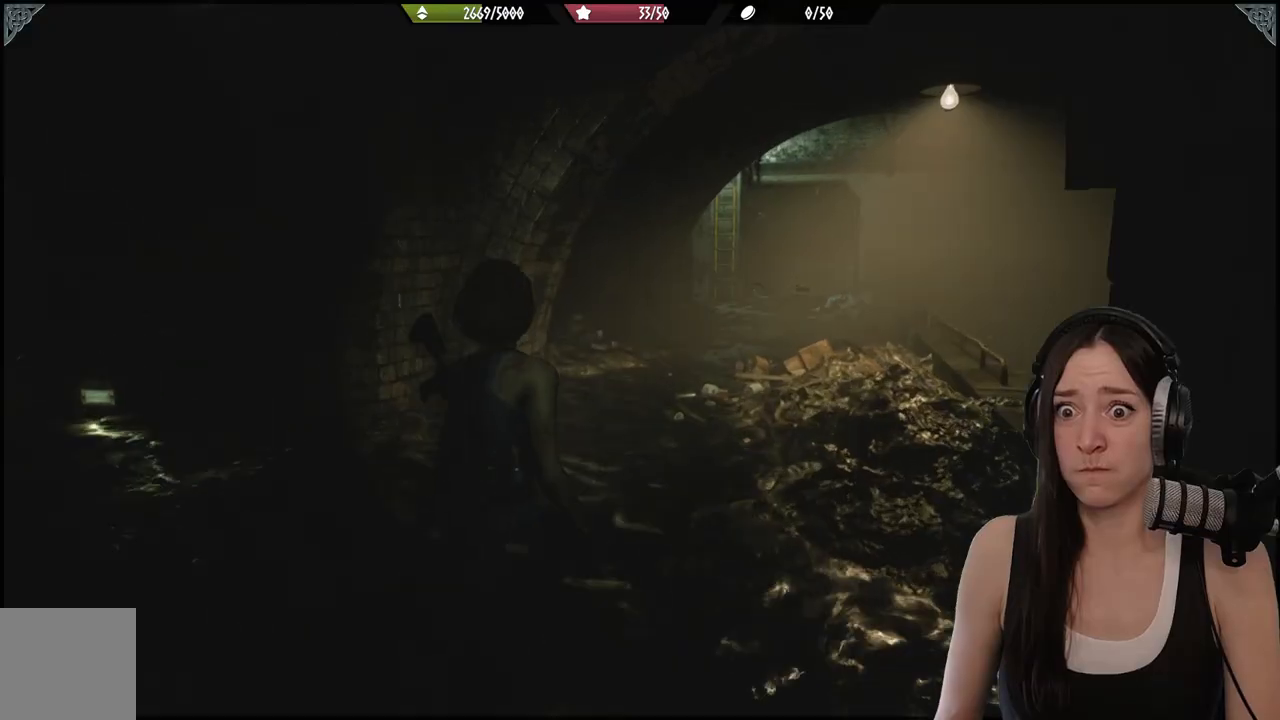
{"buttons": [], "left_stick": "up", "right_stick": "right", "events": []}
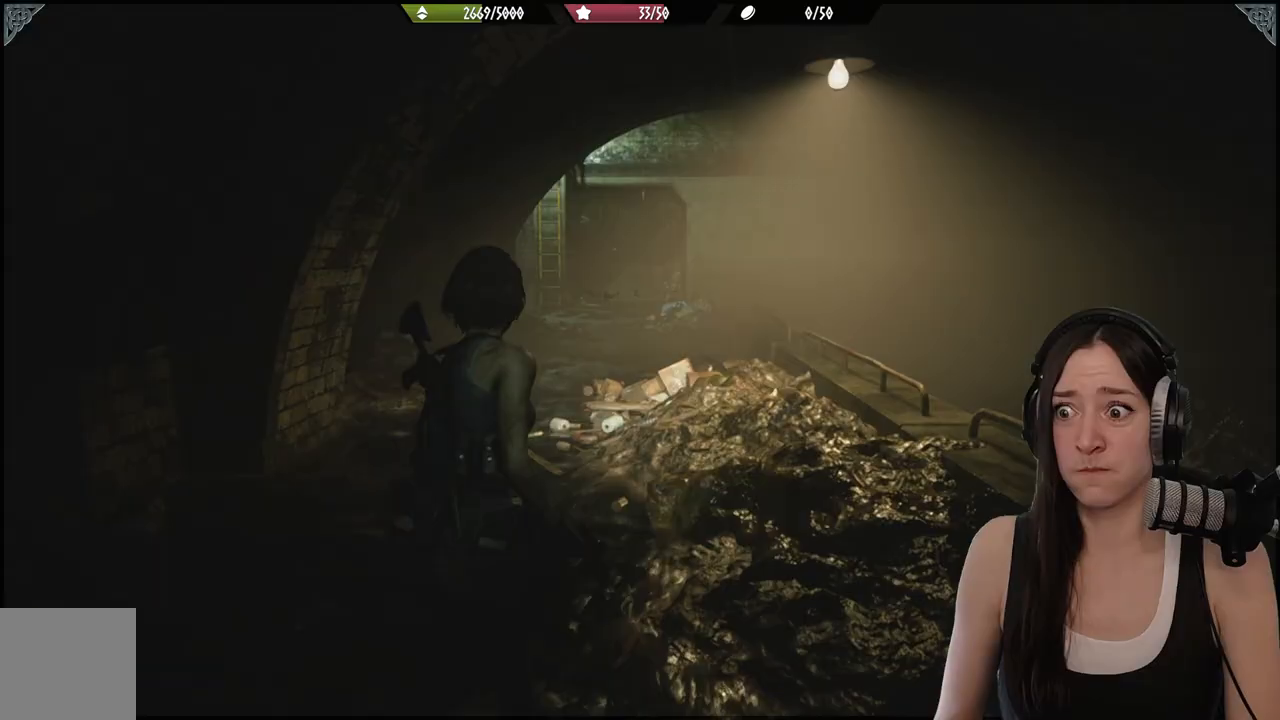
{"buttons": [], "left_stick": "up", "right_stick": "center", "events": [[150, "right_stick", "center"], [183, "R1", "down"], [333, "R1", "up"]]}
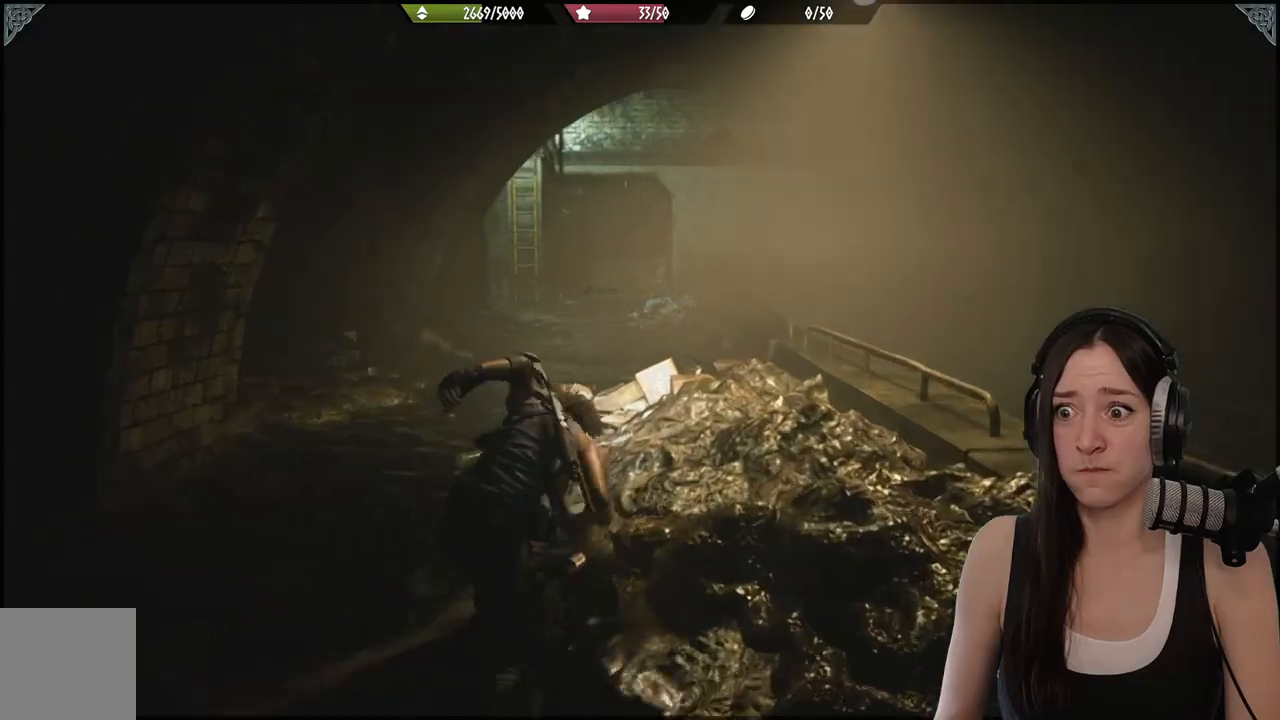
{"buttons": ["R1"], "left_stick": "up", "right_stick": "center", "events": [[67, "right_stick", "left"], [300, "right_stick", "center"], [467, "R1", "down"]]}
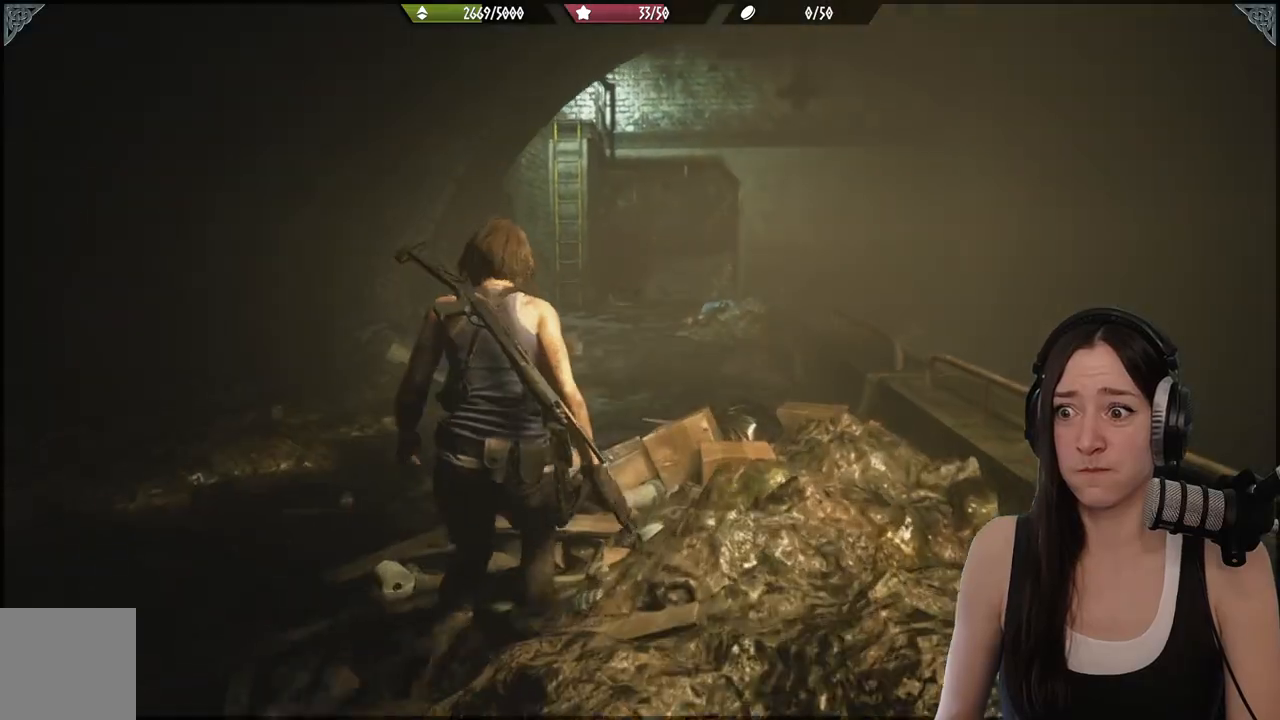
{"buttons": [], "left_stick": "up", "right_stick": "left", "events": [[100, "R1", "up"], [183, "R1", "down"], [267, "right_stick", "left"], [367, "R1", "up"]]}
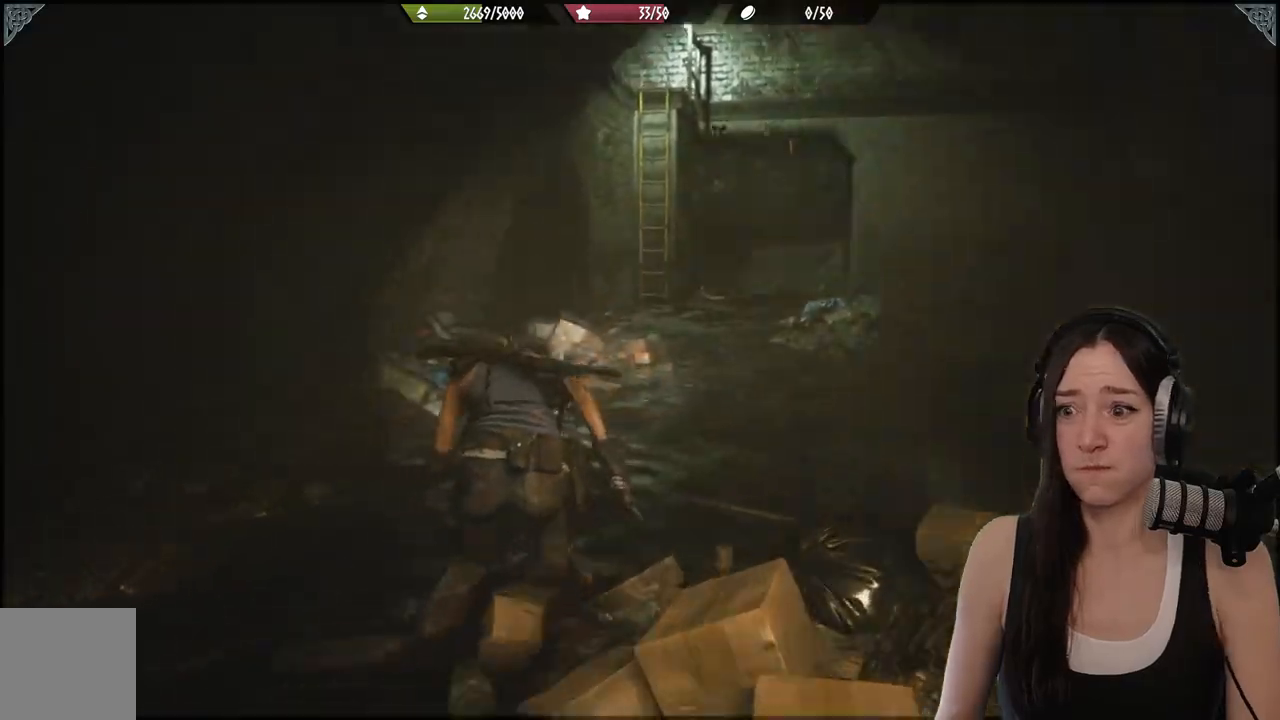
{"buttons": [], "left_stick": "up-right", "right_stick": "center", "events": [[33, "left_stick", "up-right"], [433, "right_stick", "center"]]}
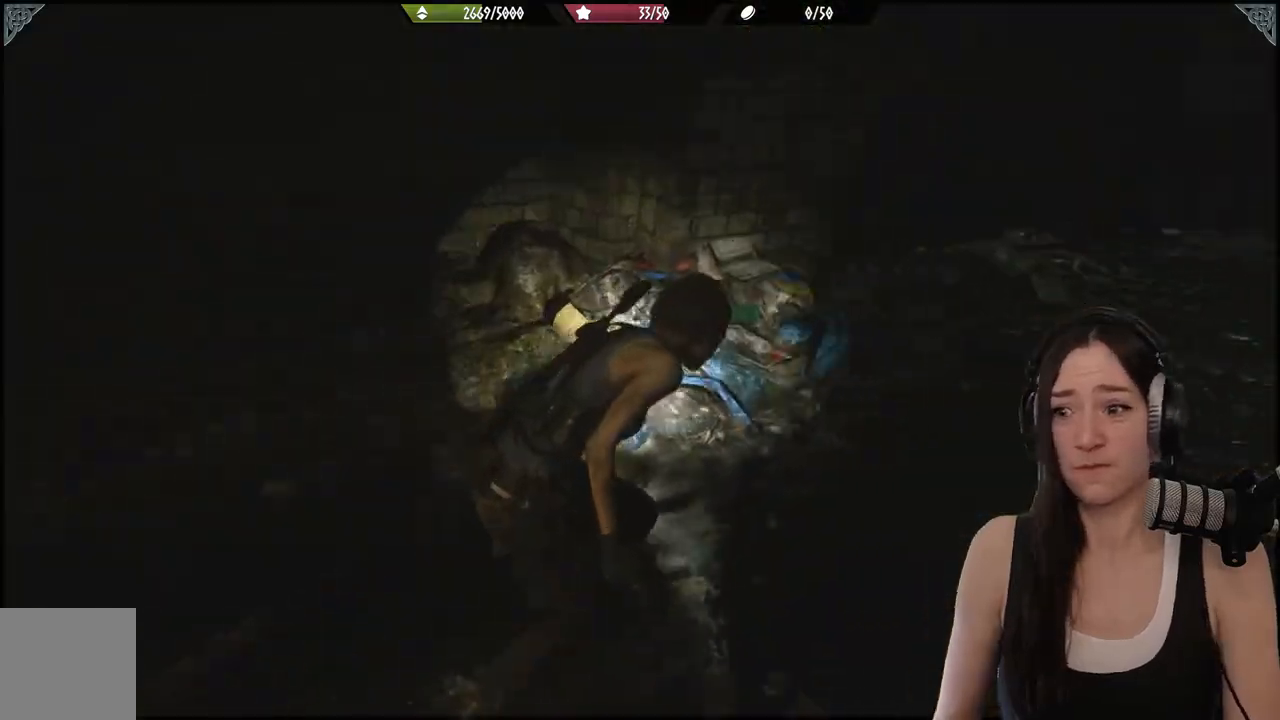
{"buttons": [], "left_stick": "up", "right_stick": "center", "events": [[17, "right_stick", "right"], [333, "L3", "down"], [333, "left_stick", "up"], [400, "right_stick", "center"], [433, "L3", "up"]]}
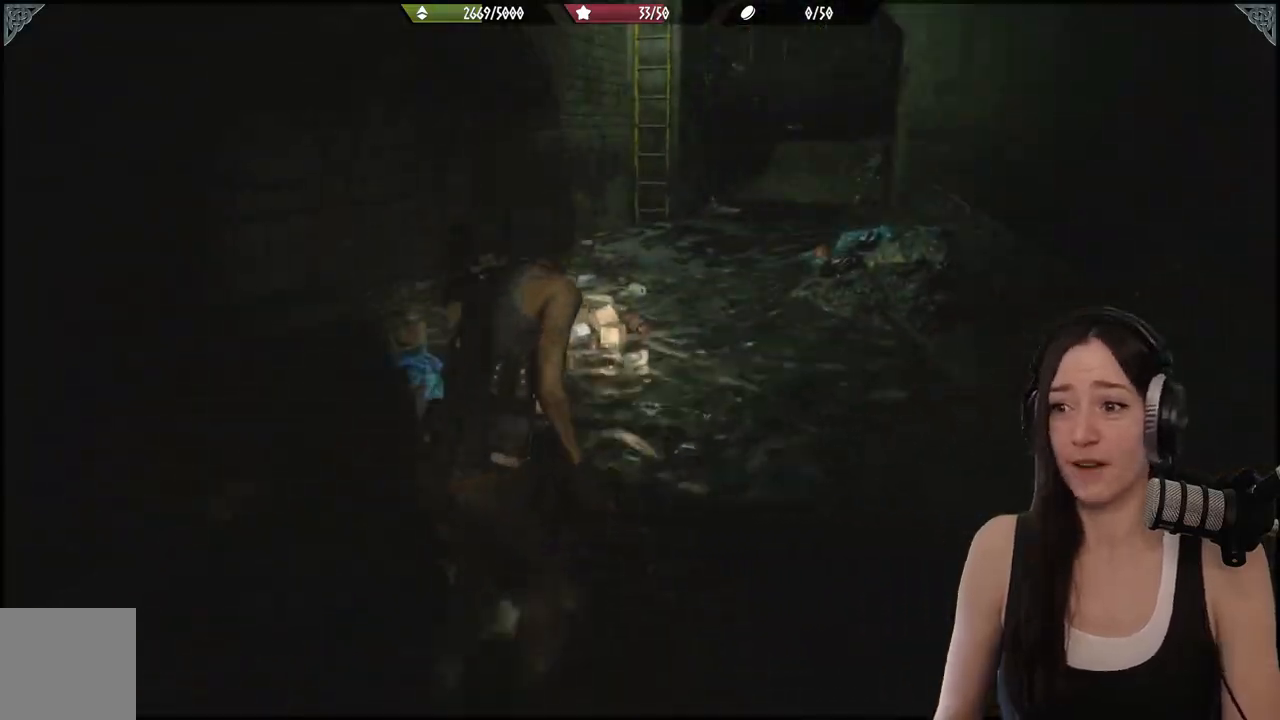
{"buttons": [], "left_stick": "up", "right_stick": "up", "events": [[17, "R1", "down"], [167, "R1", "up"], [250, "right_stick", "up"]]}
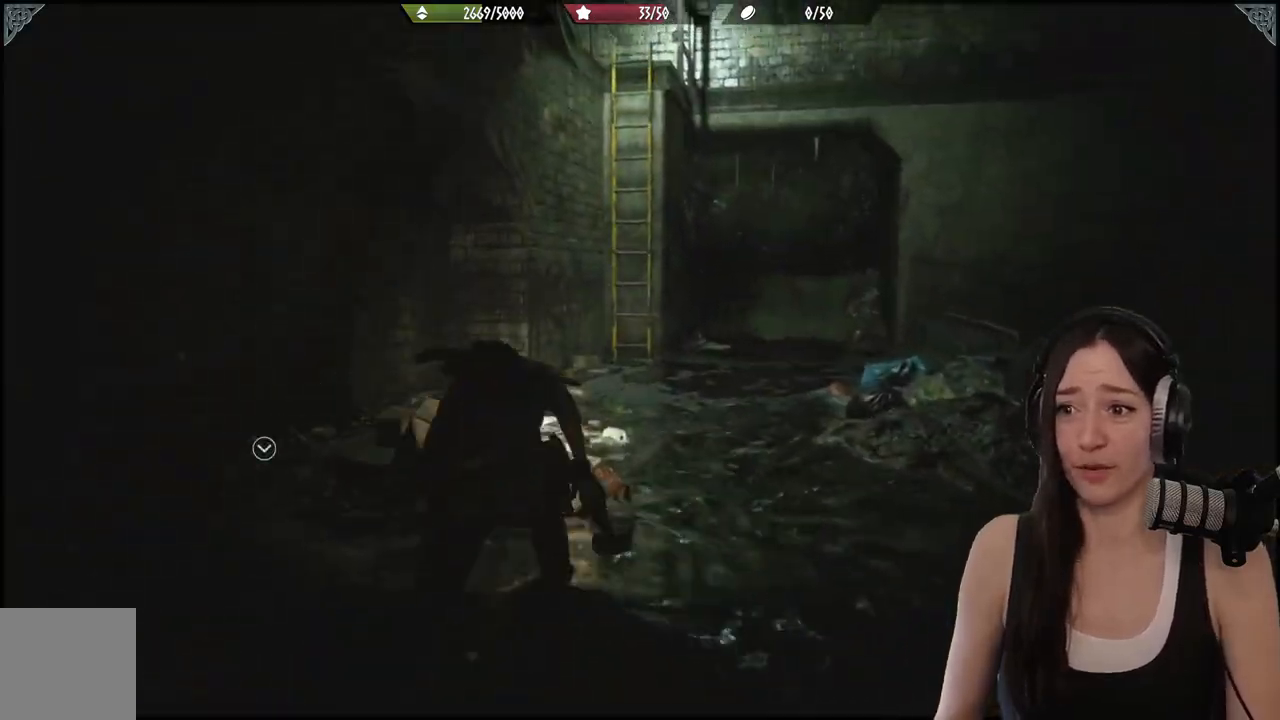
{"buttons": [], "left_stick": "up", "right_stick": "center"}
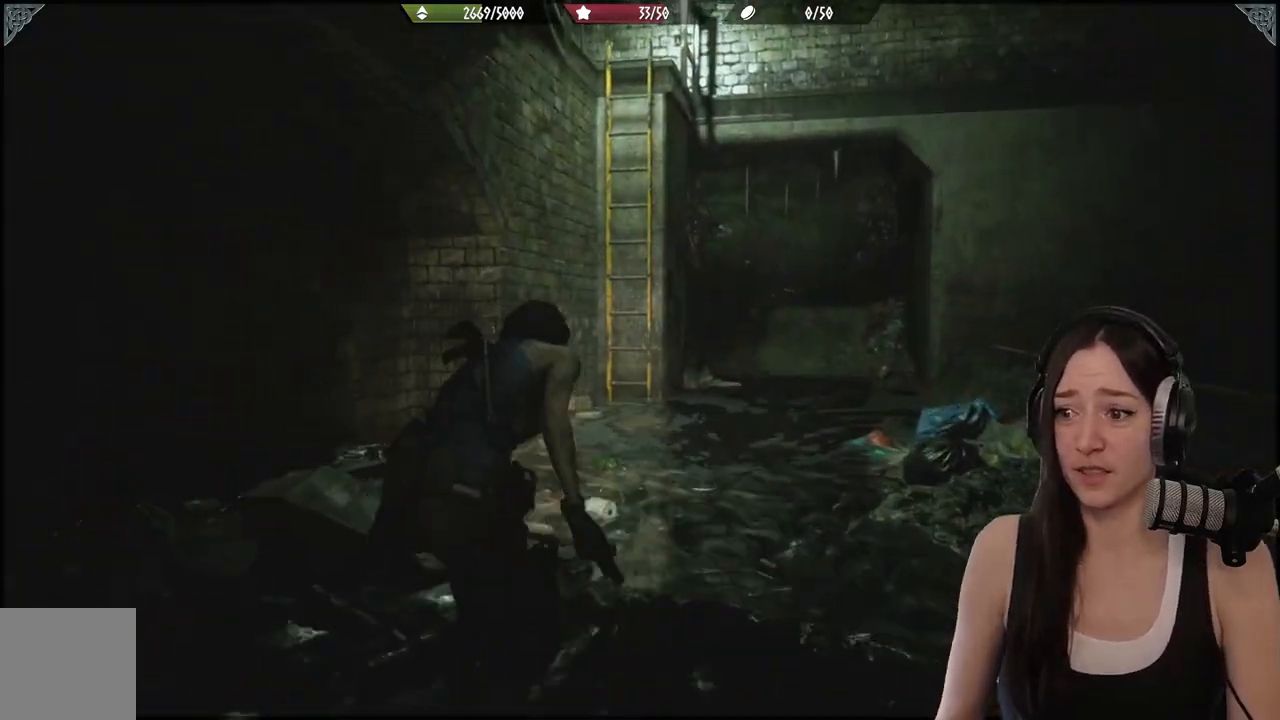
{"buttons": ["L3"], "left_stick": "center", "right_stick": "center", "events": [[400, "L3", "down"], [400, "left_stick", "center"]]}
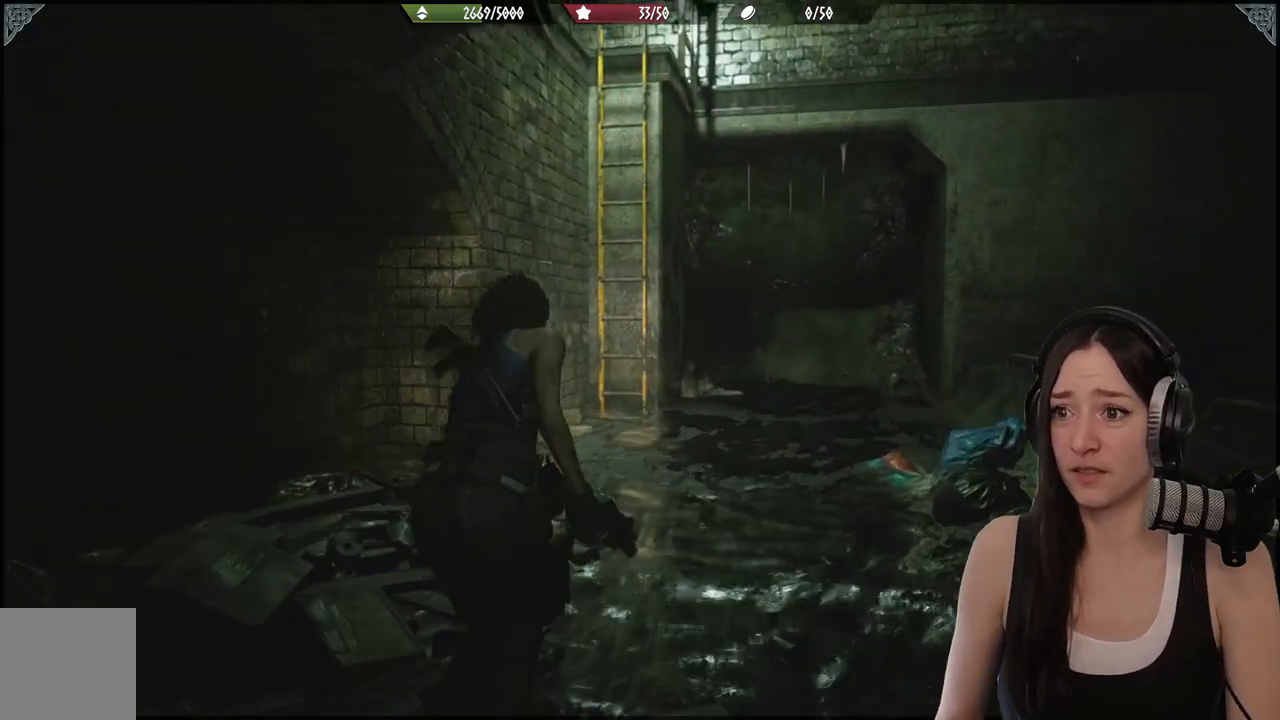
{"buttons": [], "left_stick": "up", "right_stick": "center", "events": [[67, "L3", "up"], [67, "left_stick", "up"]]}
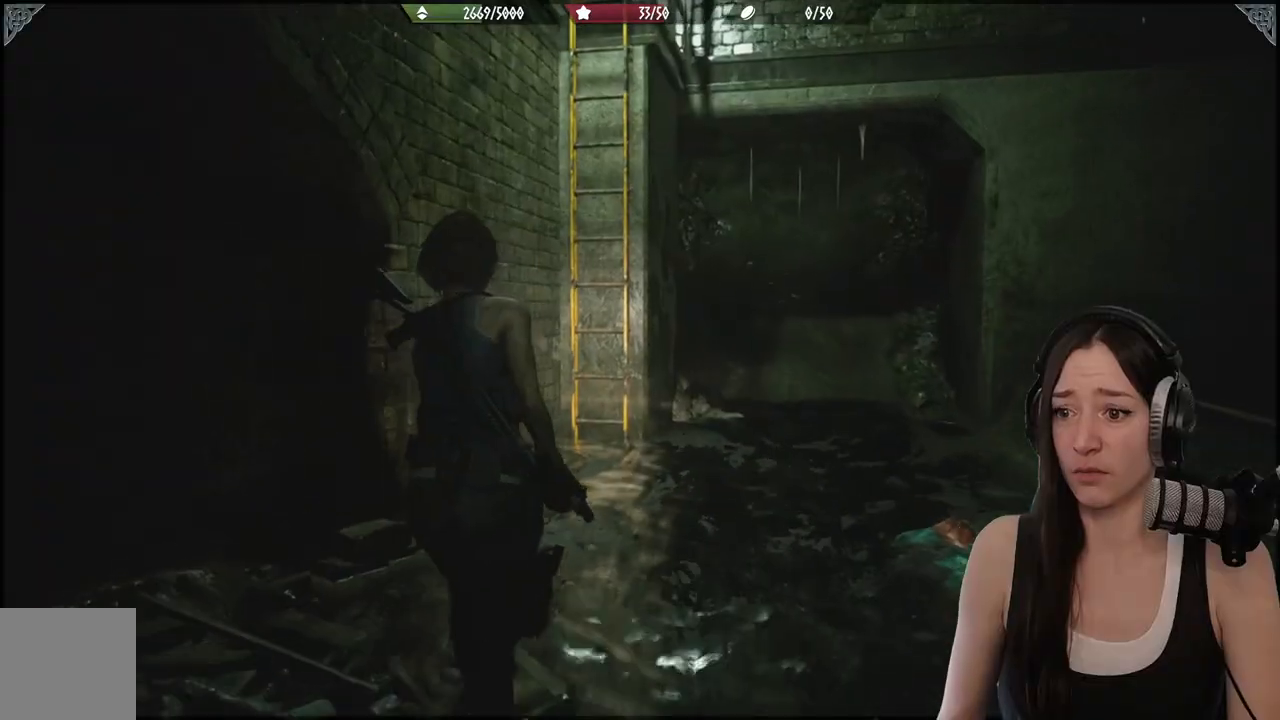
{"buttons": [], "left_stick": "up", "right_stick": "center", "events": []}
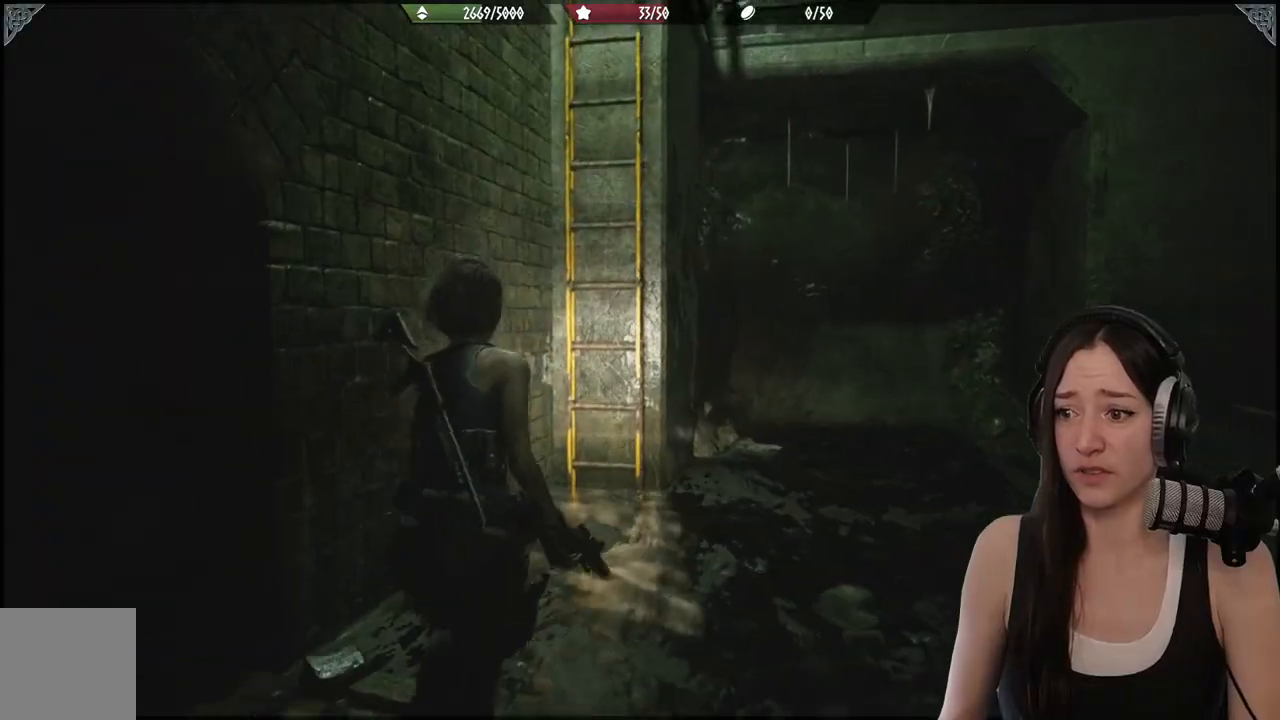
{"buttons": [], "left_stick": "up", "right_stick": "center", "events": [[50, "right_stick", "up"], [200, "right_stick", "center"]]}
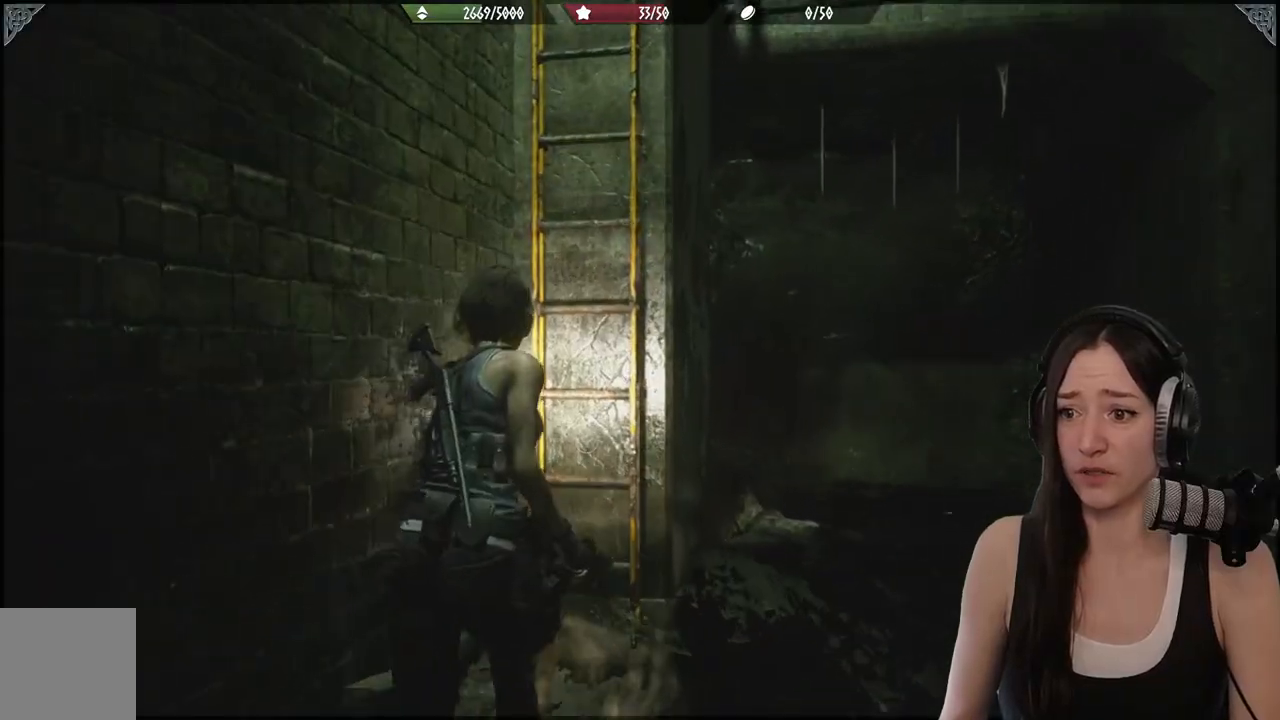
{"buttons": ["A"], "left_stick": "up", "right_stick": "center", "events": [[367, "A", "down"]]}
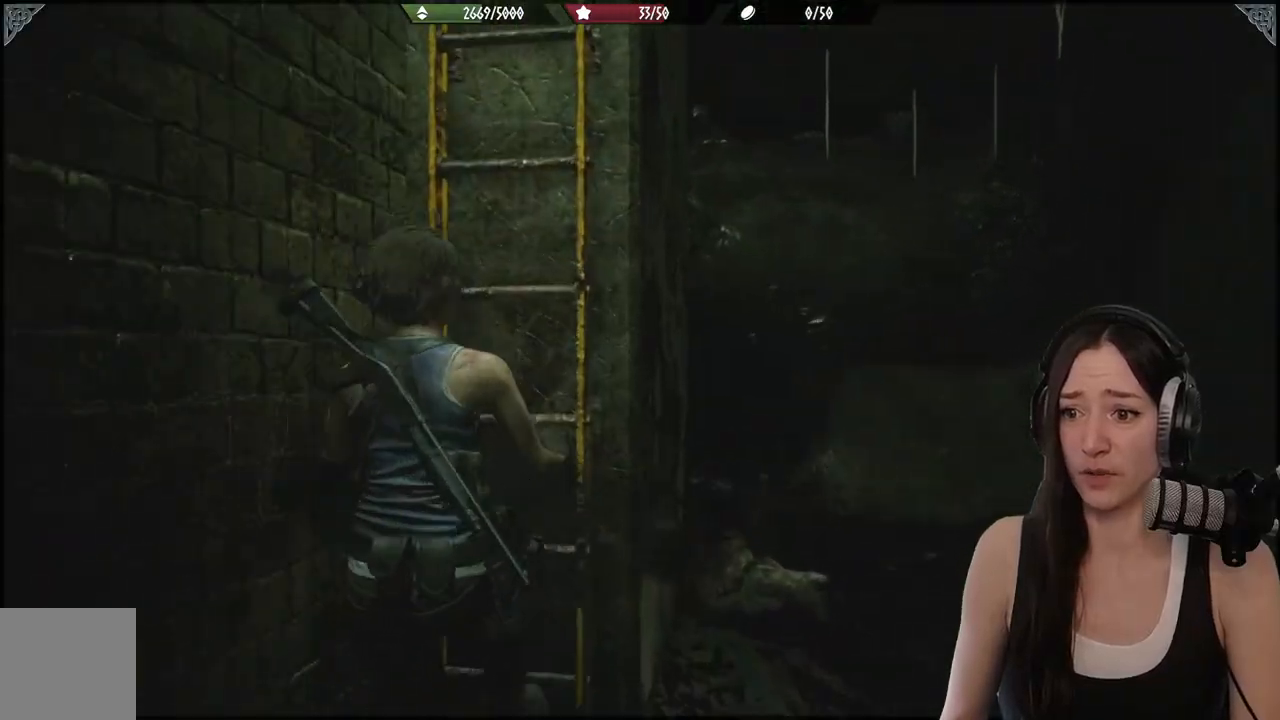
{"buttons": [], "left_stick": "up", "right_stick": "up", "events": [[17, "A", "up"], [300, "right_stick", "up"]]}
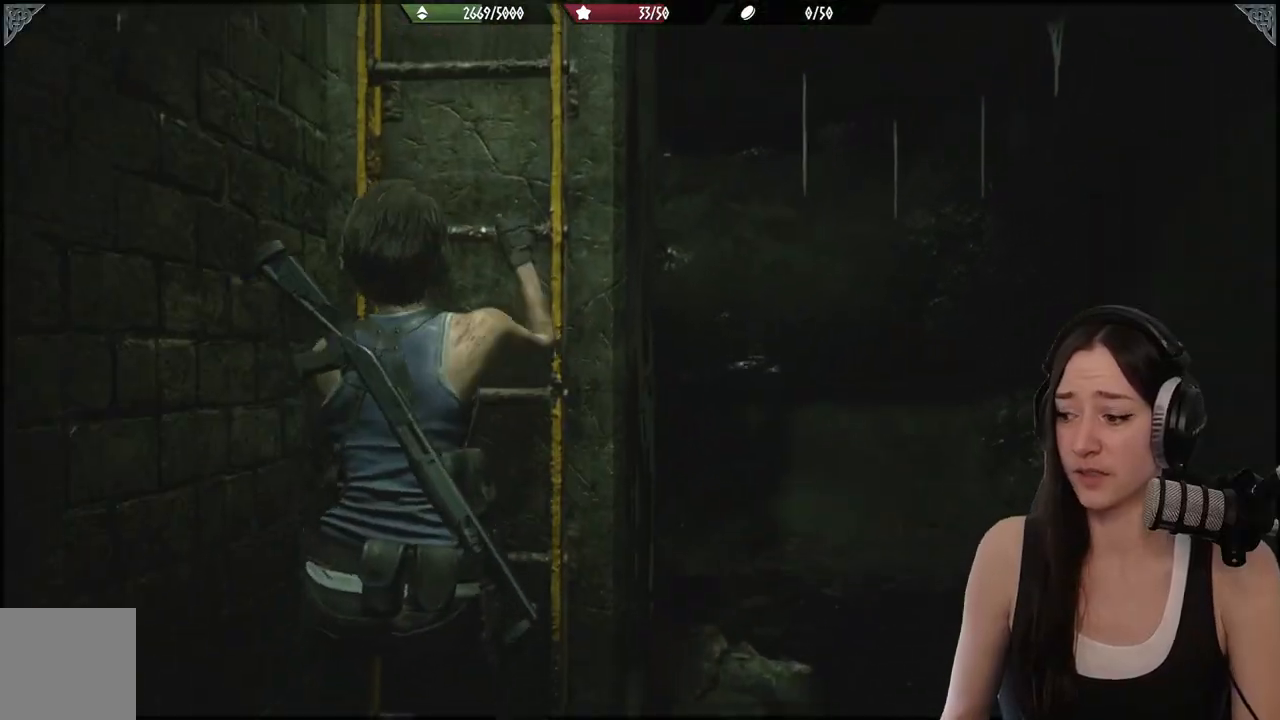
{"buttons": [], "left_stick": "up", "right_stick": "center", "events": [[233, "right_stick", "center"]]}
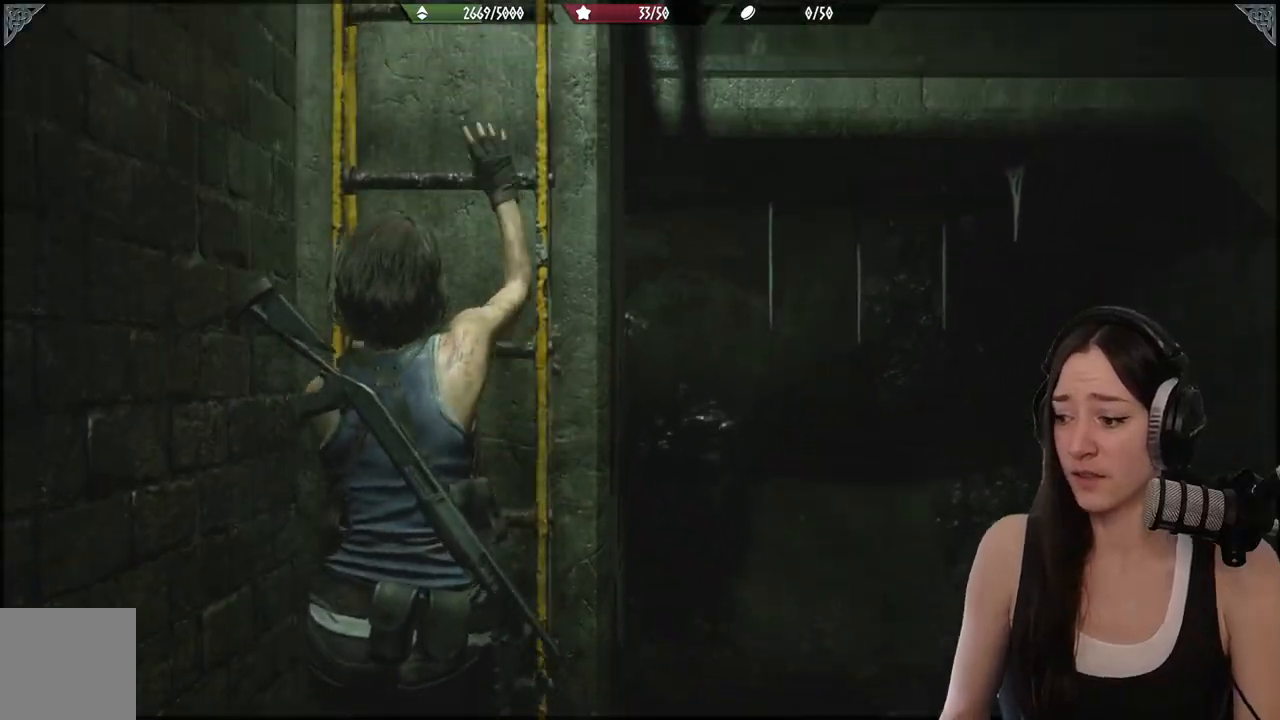
{"buttons": [], "left_stick": "up", "right_stick": "down-left", "events": [[400, "right_stick", "down-left"]]}
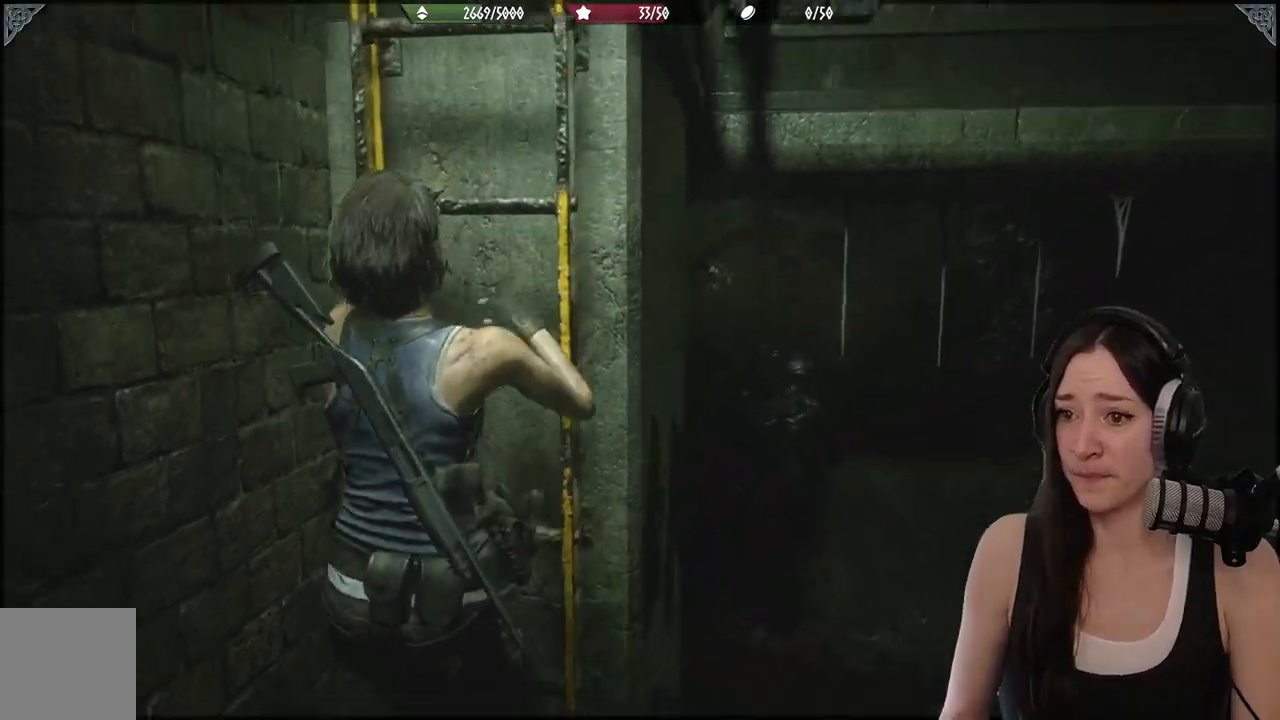
{"buttons": [], "left_stick": "up", "right_stick": "center", "events": [[100, "right_stick", "center"]]}
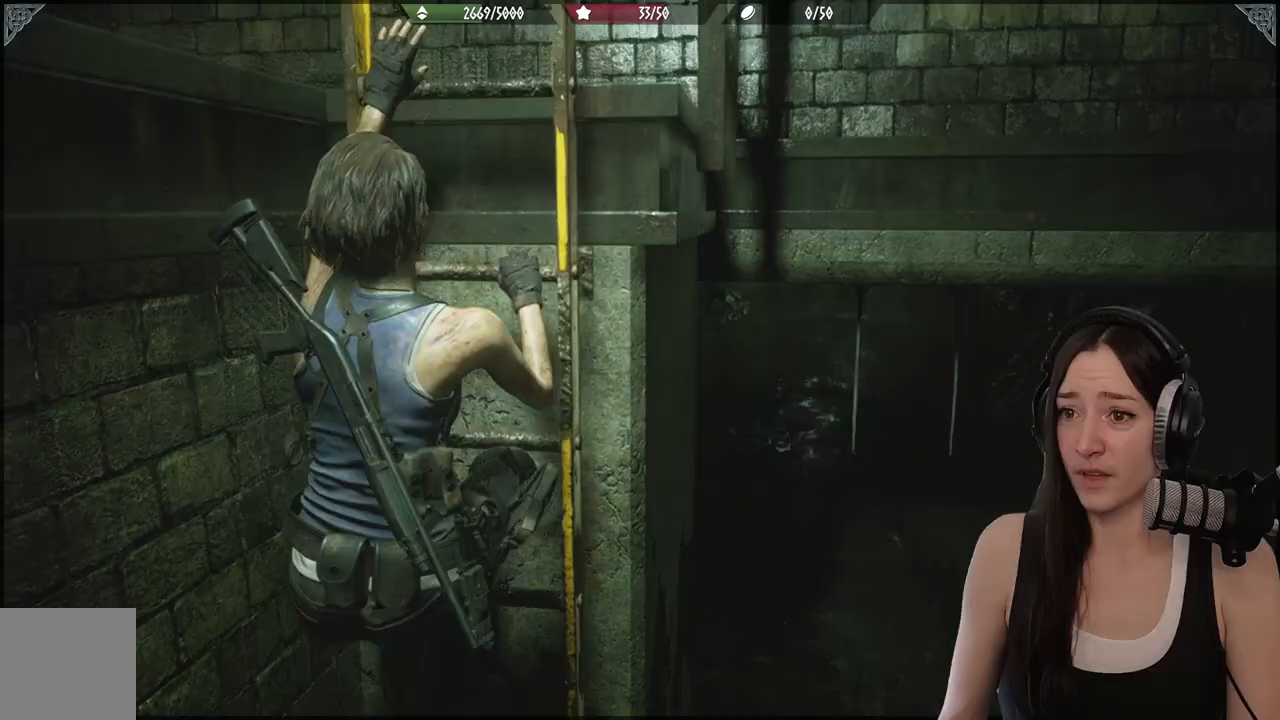
{"buttons": [], "left_stick": "up", "right_stick": "down-left", "events": [[483, "right_stick", "down-left"]]}
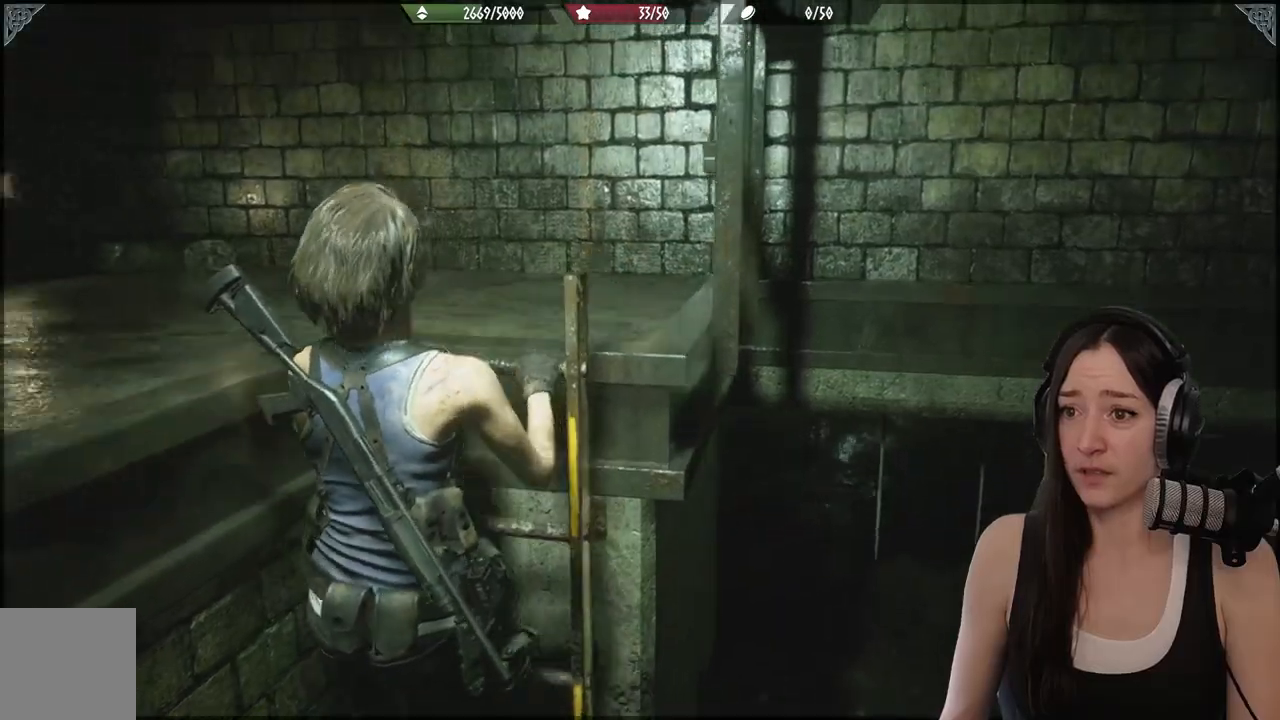
{"buttons": [], "left_stick": "up", "right_stick": "center", "events": [[250, "right_stick", "left"], [467, "right_stick", "center"]]}
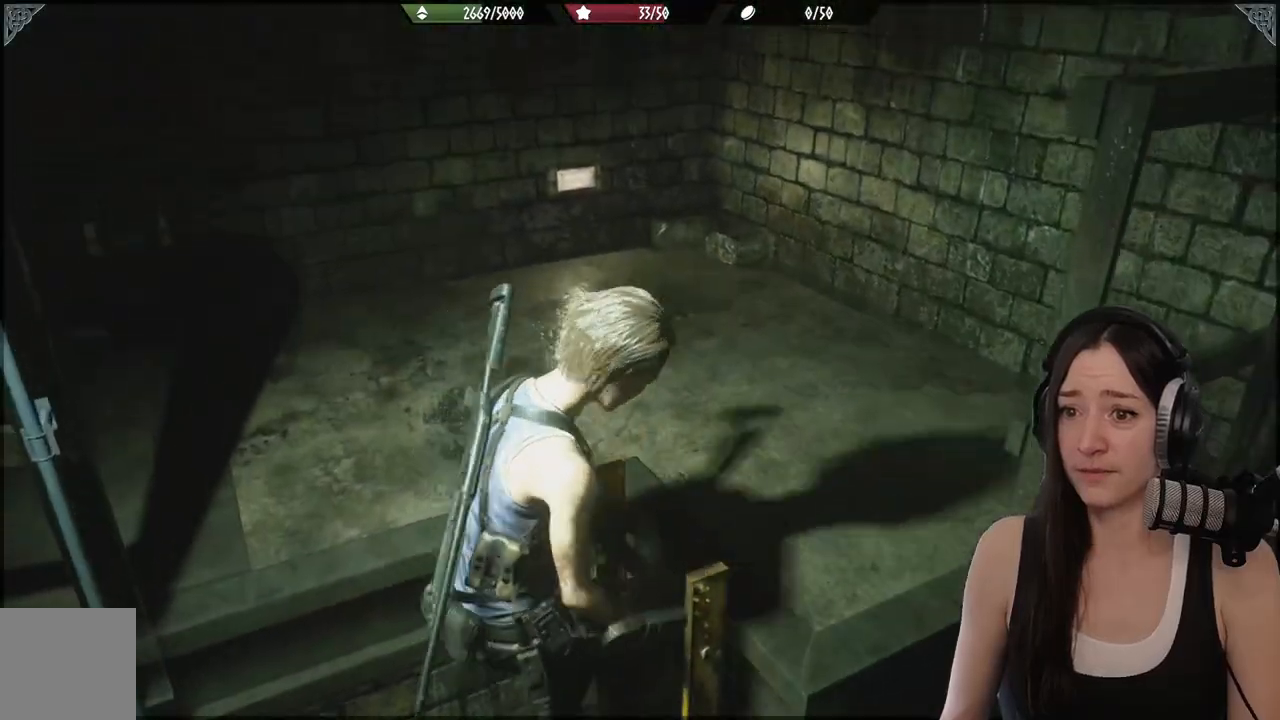
{"buttons": [], "left_stick": "up", "right_stick": "left", "events": [[250, "right_stick", "left"]]}
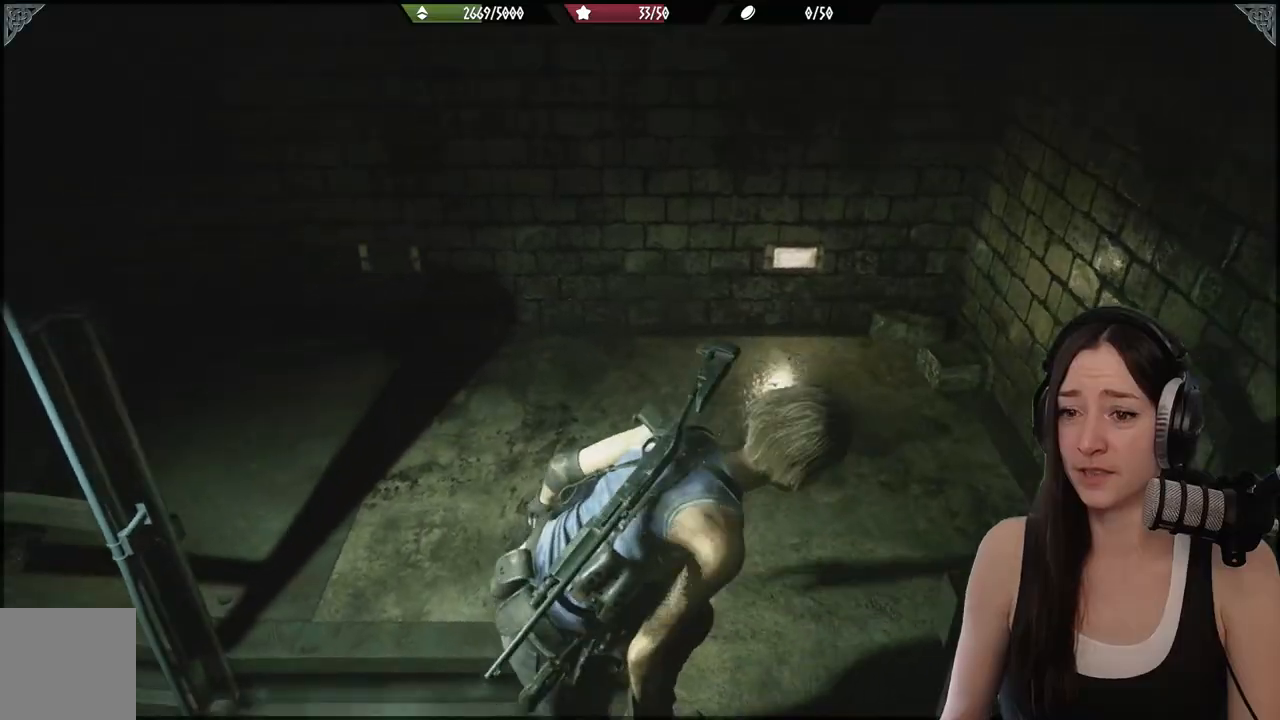
{"buttons": [], "left_stick": "center", "right_stick": "left", "events": [[17, "left_stick", "up-right"], [183, "left_stick", "center"]]}